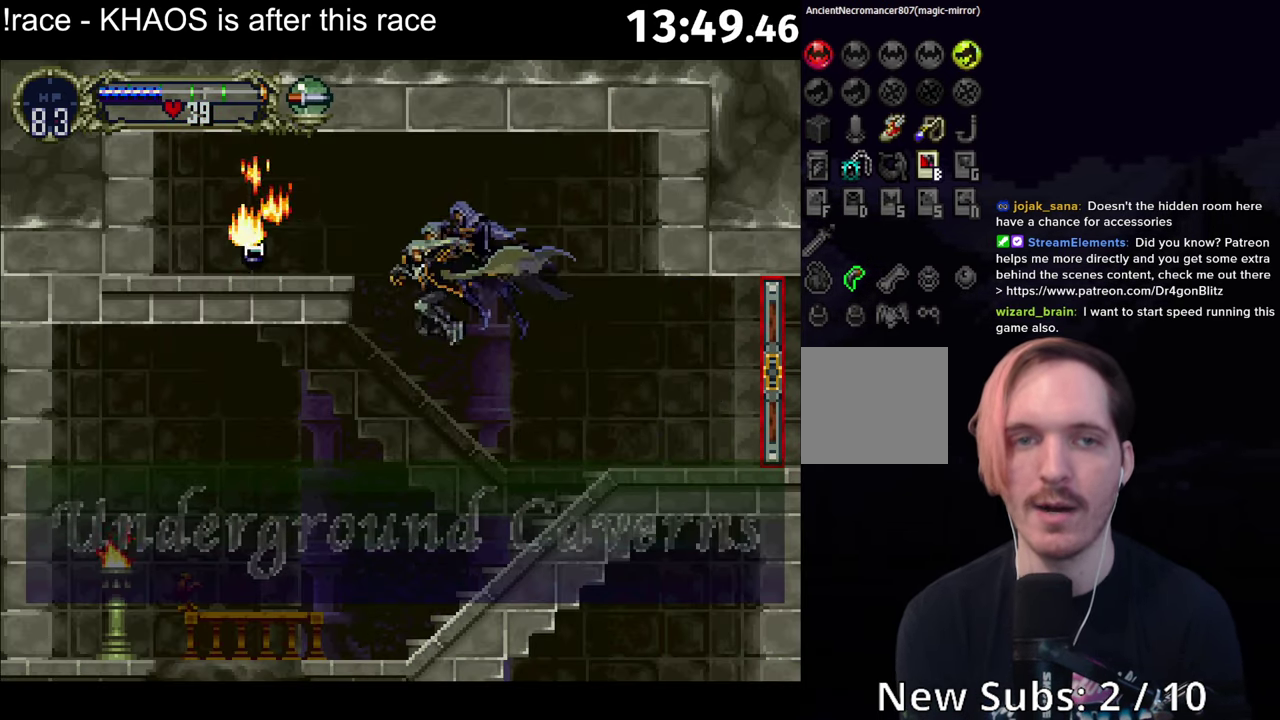
Gameplay with a controller (Xbox layout); each line is a JSON object with the inputs held at the frame after it. "events" lists button and stick changes between this image and that frame as [ms after this image, input, new state], when the widget could be followed in between. Not read: L3 R3 right_stick.
{"buttons": [], "left_stick": "left", "events": []}
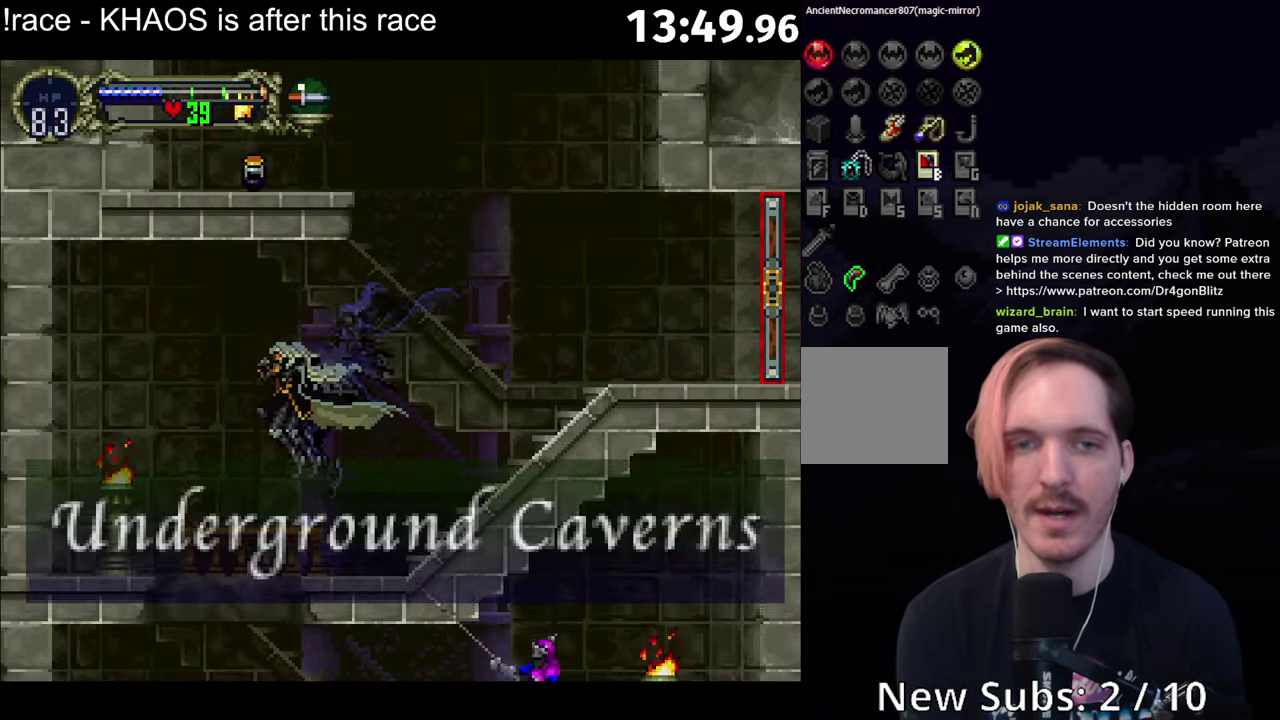
{"buttons": ["B"], "left_stick": "center", "events": [[167, "left_stick", "center"], [300, "A", "down"], [383, "A", "up"], [467, "B", "down"]]}
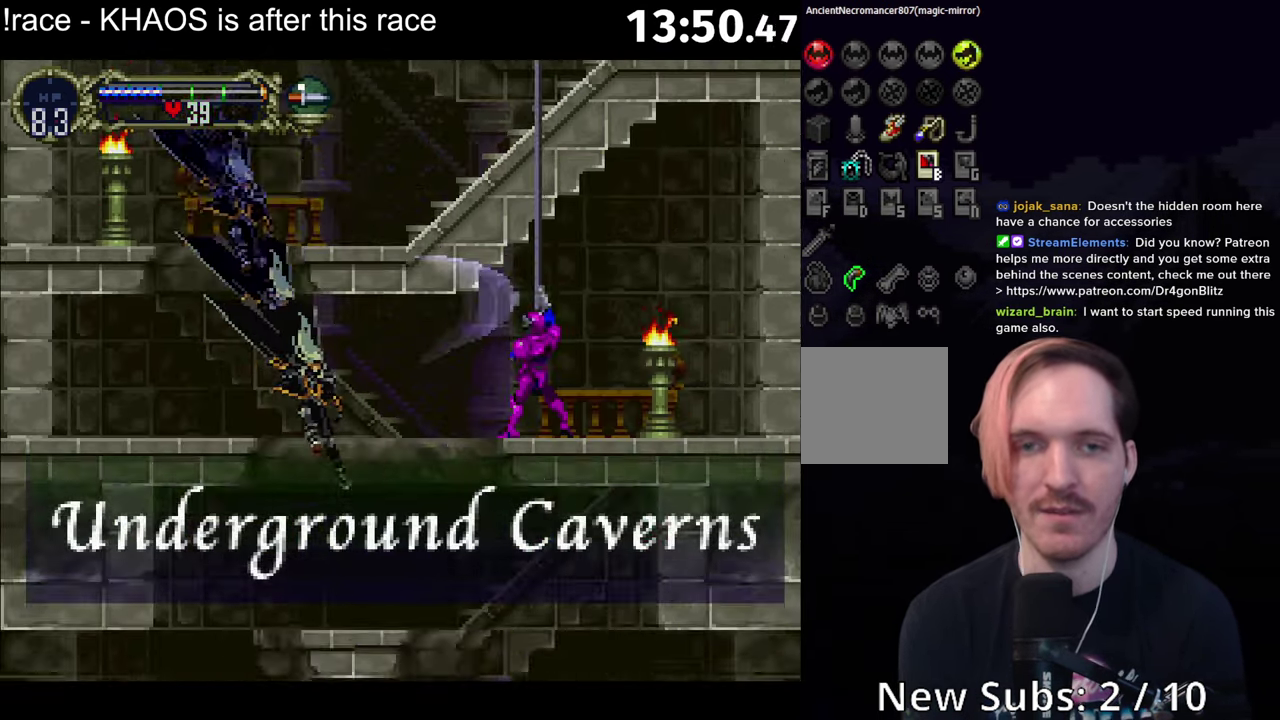
{"buttons": [], "left_stick": "center", "events": [[50, "B", "up"]]}
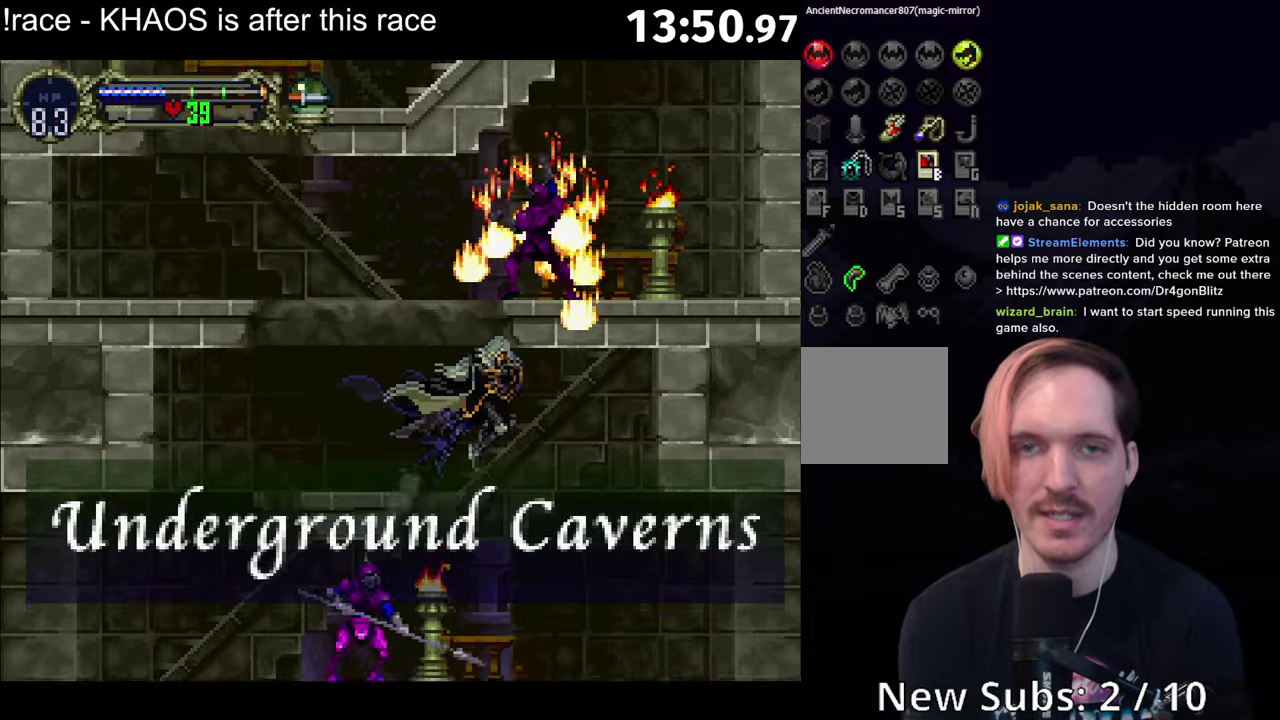
{"buttons": [], "left_stick": "center", "events": [[300, "B", "down"], [350, "B", "up"]]}
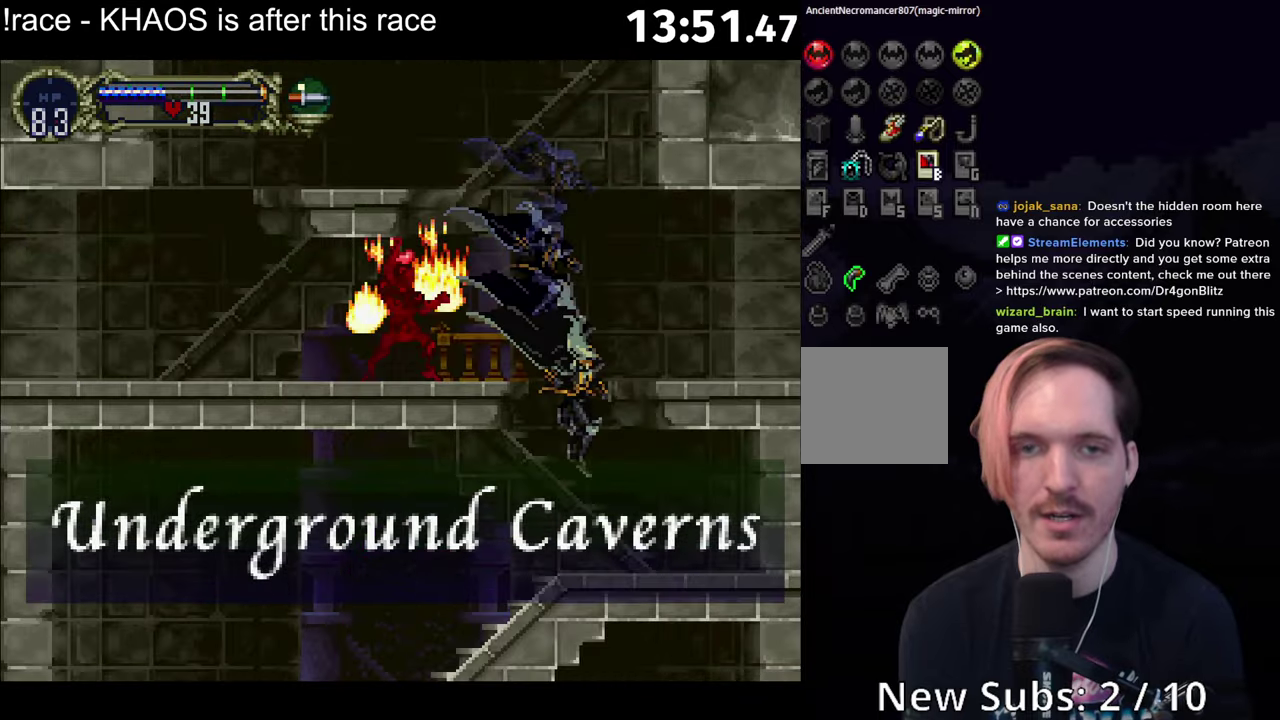
{"buttons": [], "left_stick": "center", "events": []}
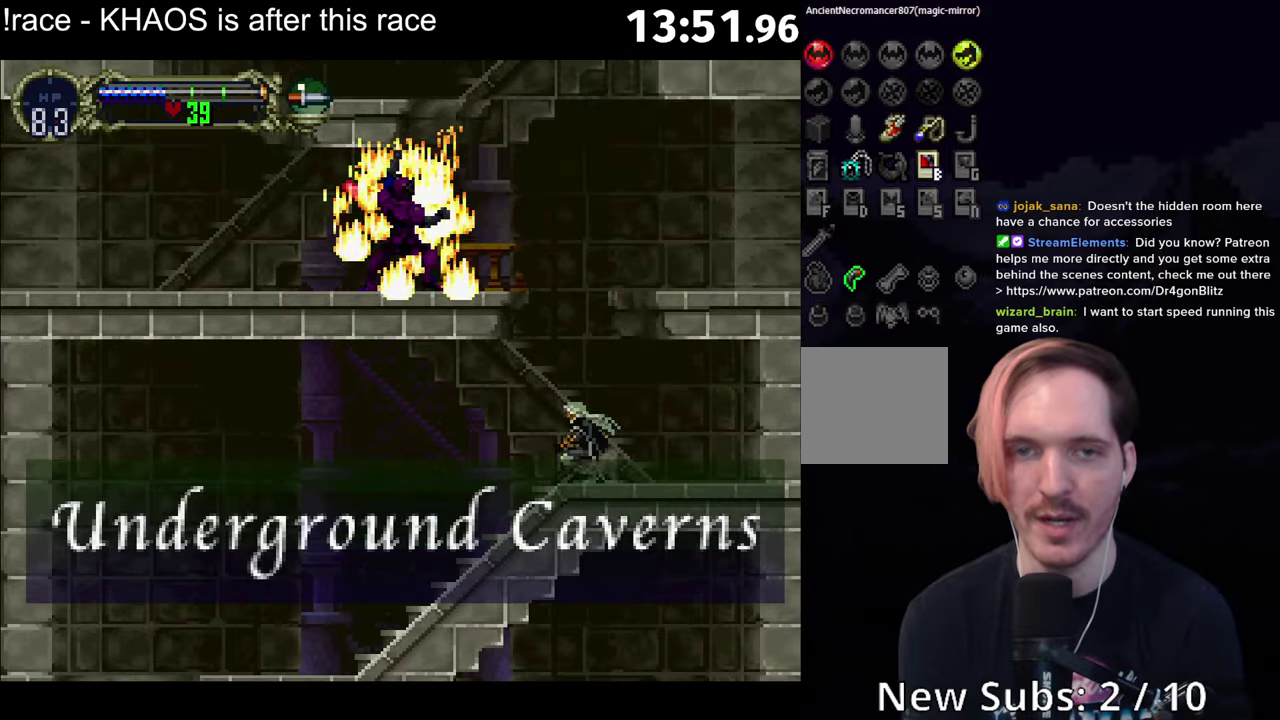
{"buttons": [], "left_stick": "center", "events": [[184, "B", "down"], [217, "Y", "down"], [284, "B", "up"], [284, "Y", "up"], [350, "B", "down"], [384, "Y", "down"], [450, "B", "up"], [450, "Y", "up"]]}
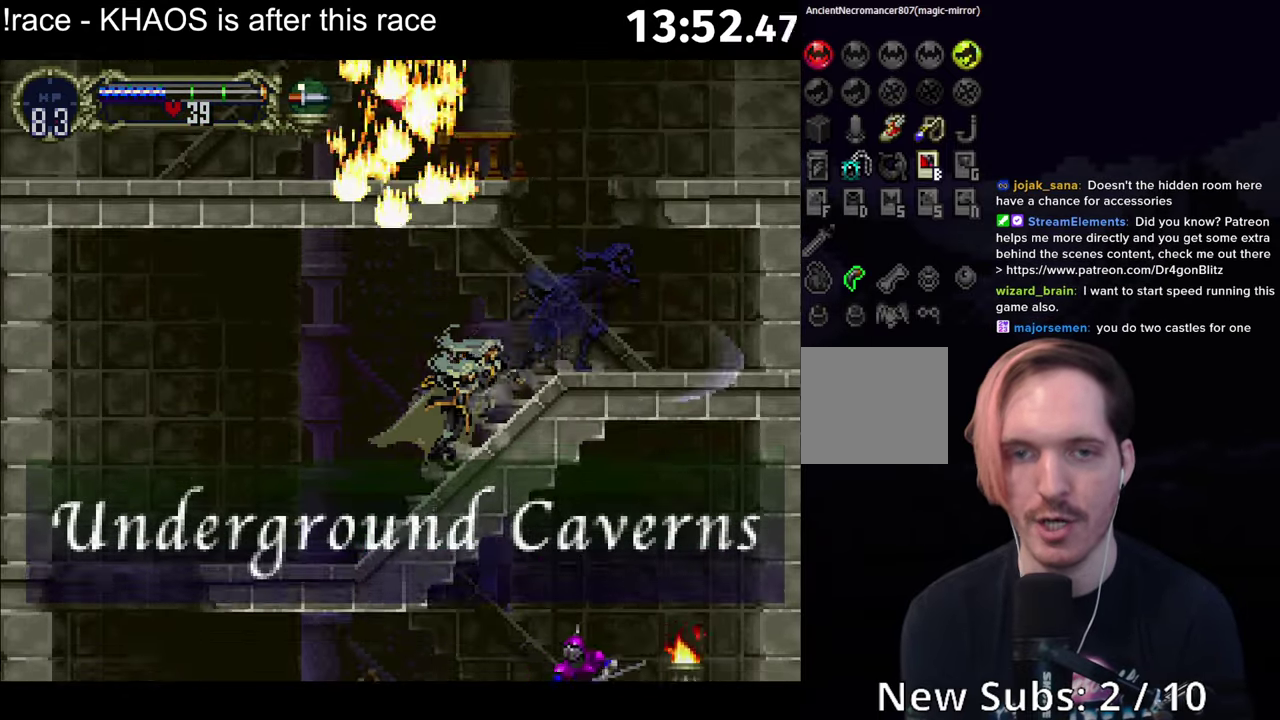
{"buttons": [], "left_stick": "center", "events": [[17, "B", "down"], [50, "Y", "down"], [100, "B", "up"], [117, "Y", "up"], [184, "B", "down"], [217, "Y", "down"], [267, "B", "up"], [267, "Y", "up"], [350, "B", "down"], [384, "Y", "down"], [417, "B", "up"], [434, "Y", "up"]]}
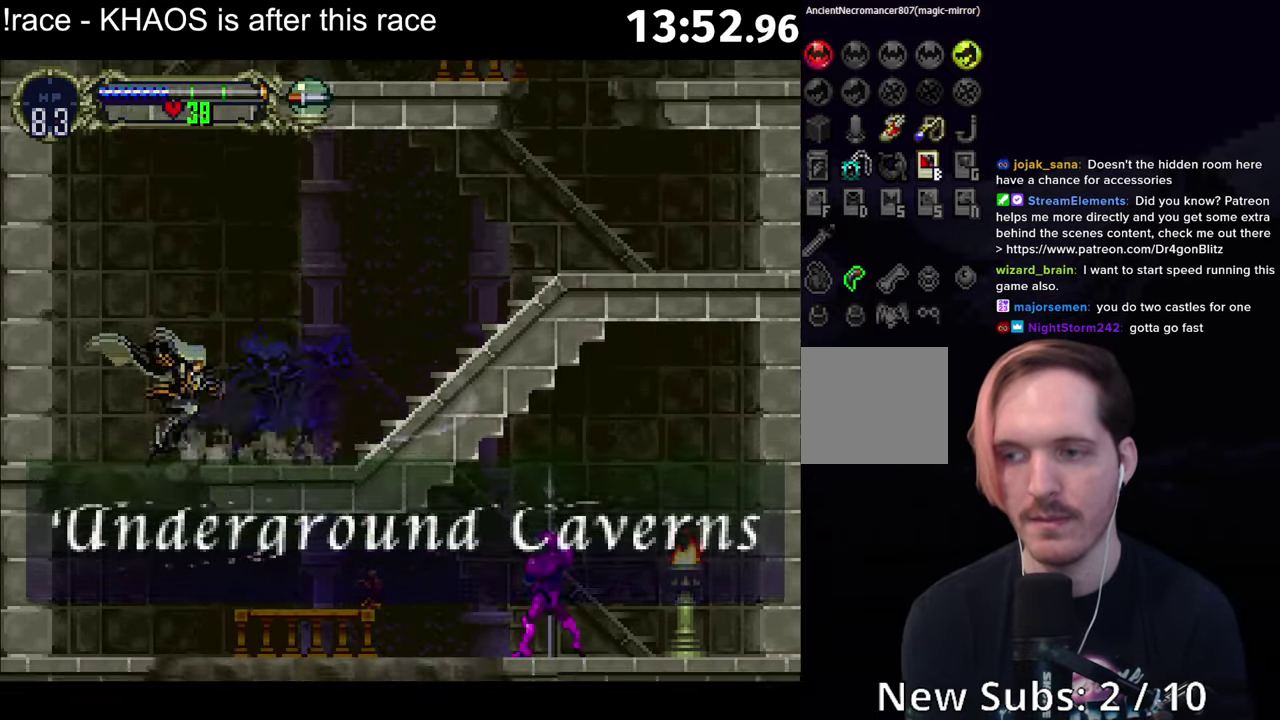
{"buttons": [], "left_stick": "right", "events": [[134, "left_stick", "right"]]}
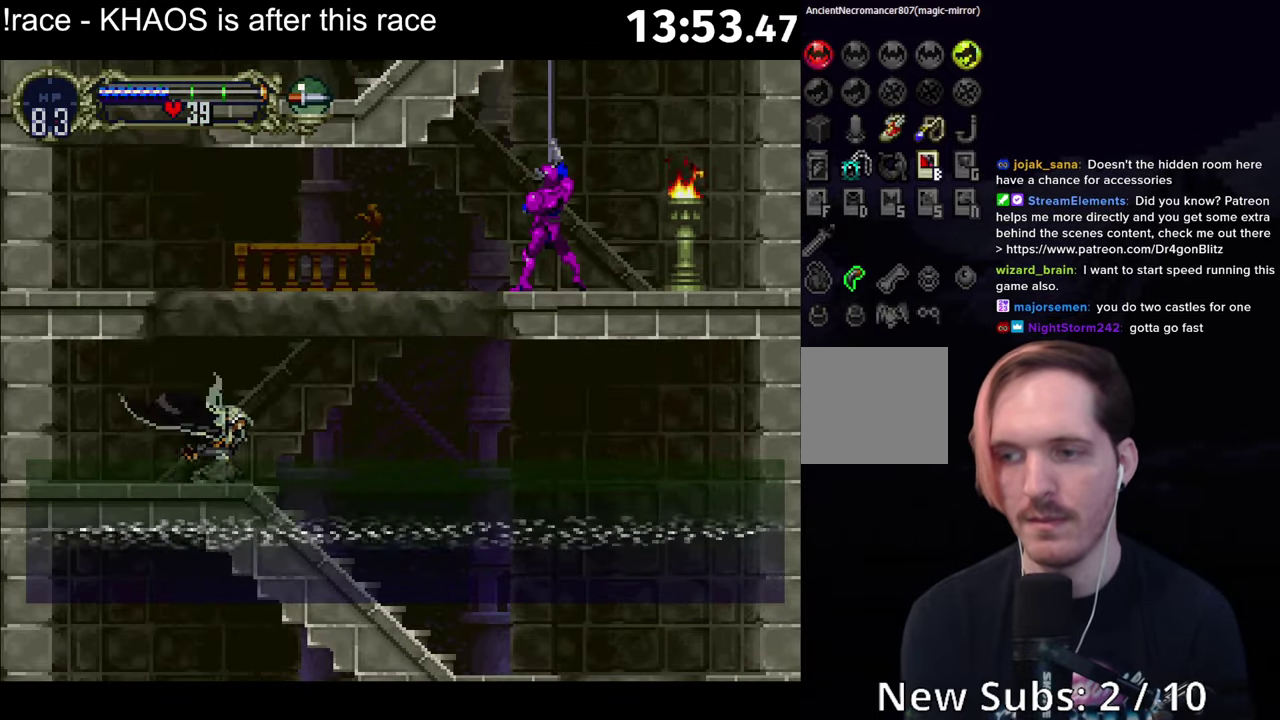
{"buttons": [], "left_stick": "center", "events": [[184, "B", "down"], [184, "left_stick", "left"], [234, "Y", "down"], [267, "B", "up"], [284, "Y", "up"], [284, "left_stick", "center"], [367, "B", "down"], [400, "Y", "down"], [450, "B", "up"], [450, "Y", "up"]]}
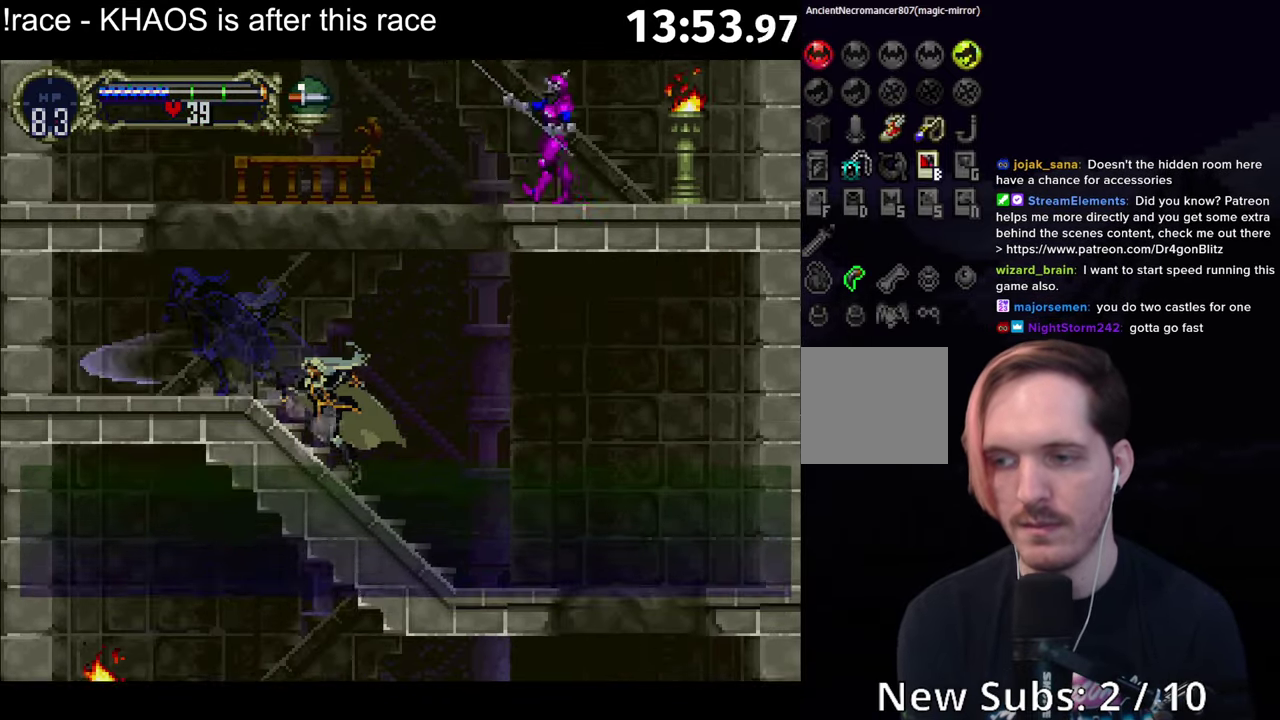
{"buttons": [], "left_stick": "center", "events": [[34, "B", "down"], [67, "Y", "down"], [117, "B", "up"], [117, "Y", "up"], [217, "Y", "down"], [284, "Y", "up"]]}
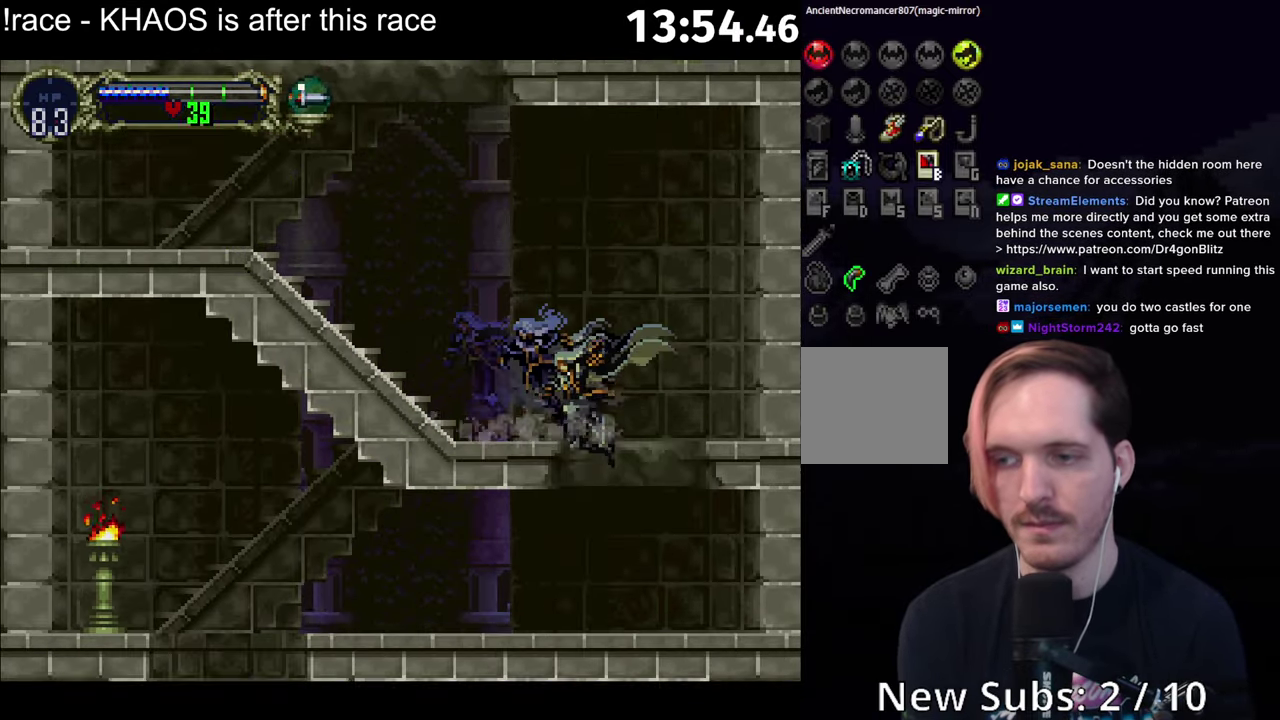
{"buttons": ["Y"], "left_stick": "center", "events": [[117, "left_stick", "left"], [267, "B", "down"], [284, "left_stick", "right"], [317, "Y", "down"], [334, "B", "up"], [334, "left_stick", "center"], [367, "Y", "up"], [450, "B", "down"], [484, "Y", "down"], [500, "B", "up"]]}
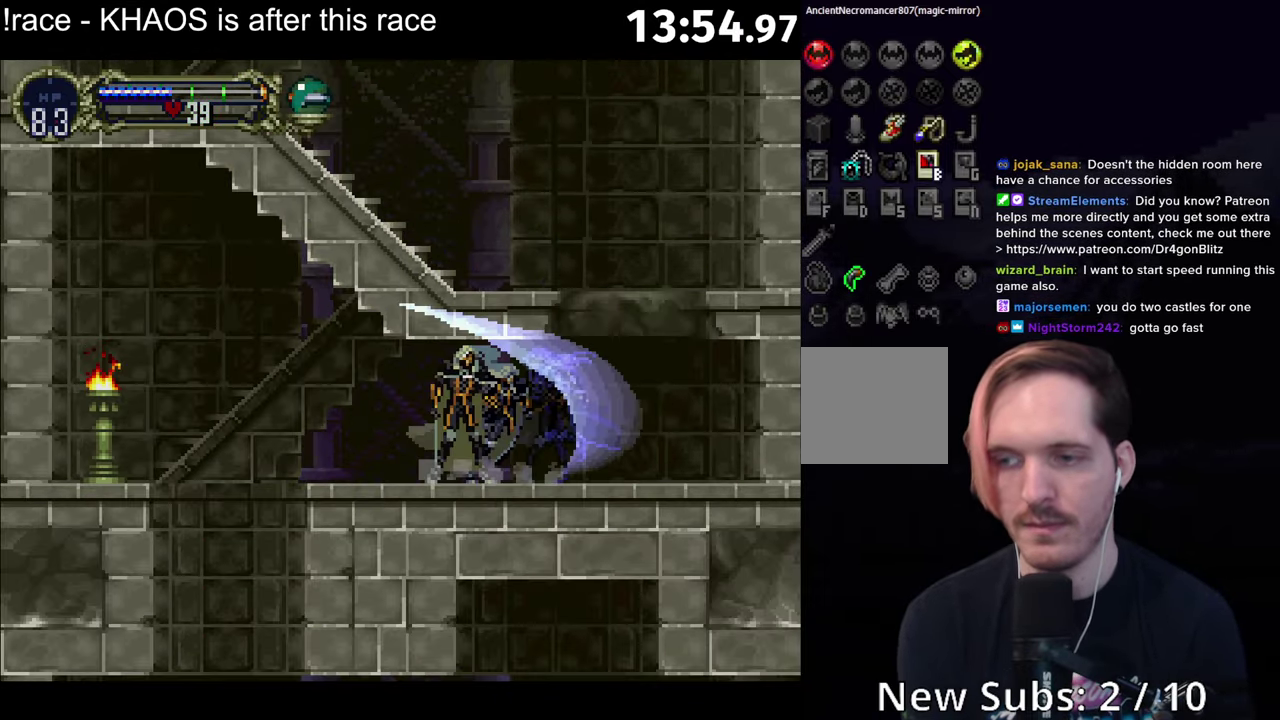
{"buttons": [], "left_stick": "center", "events": [[50, "Y", "up"]]}
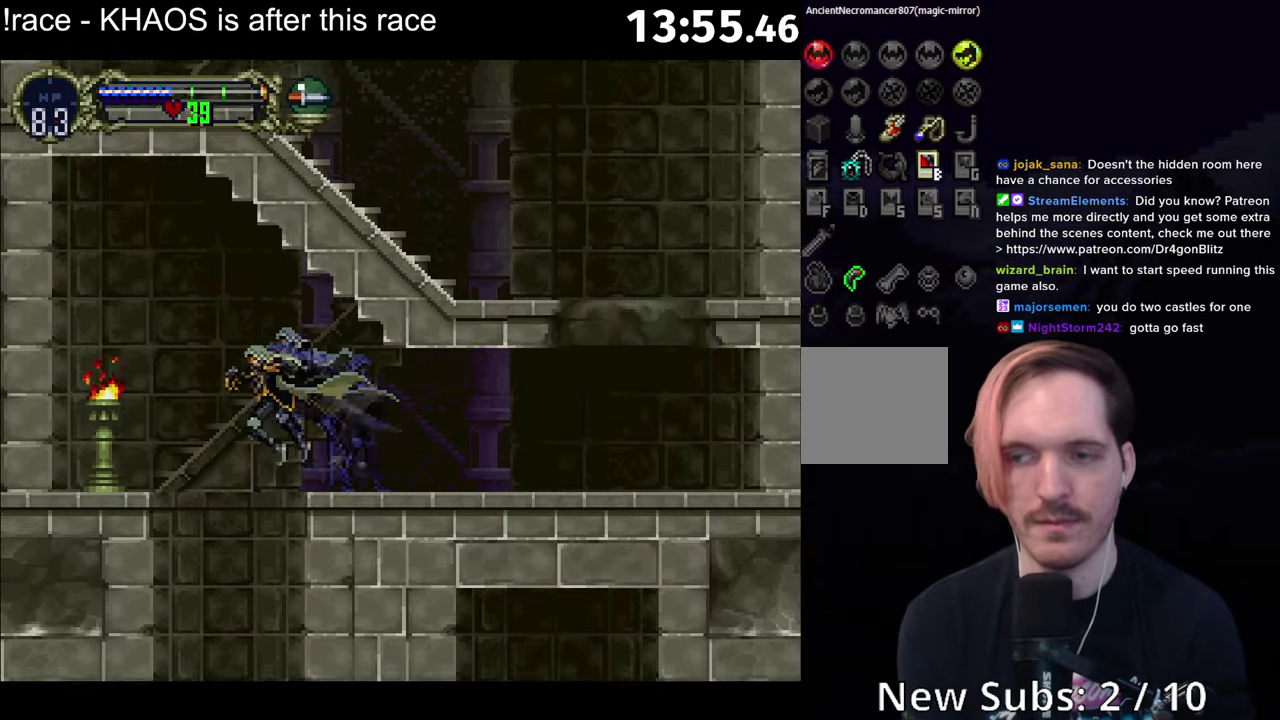
{"buttons": [], "left_stick": "center", "events": []}
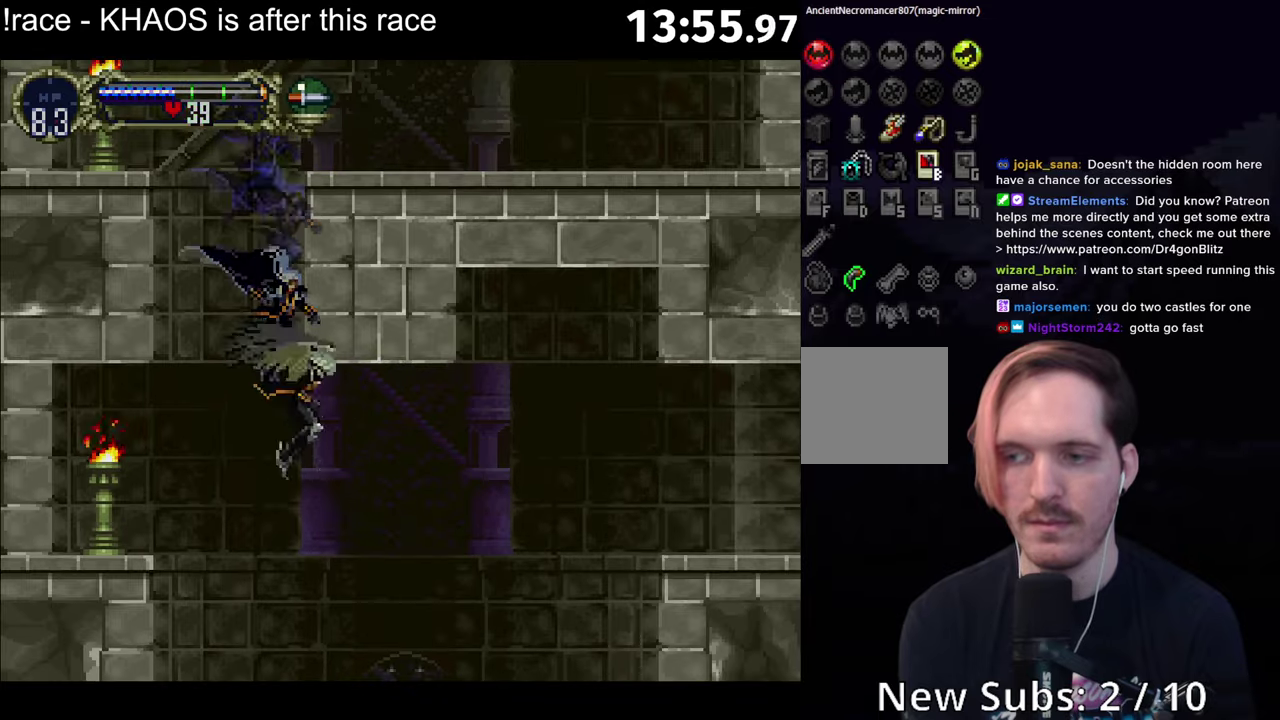
{"buttons": [], "left_stick": "center", "events": [[33, "A", "down"], [50, "R1", "down"], [183, "A", "up"], [200, "R1", "up"]]}
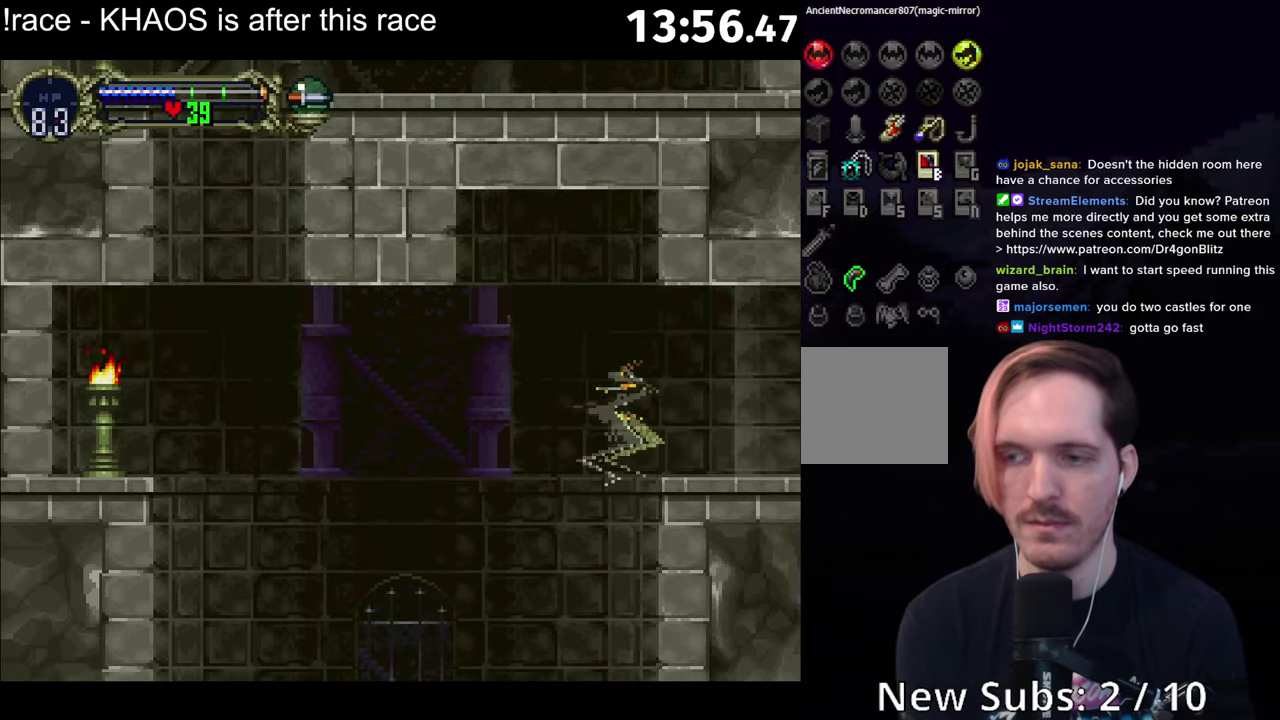
{"buttons": [], "left_stick": "center", "events": []}
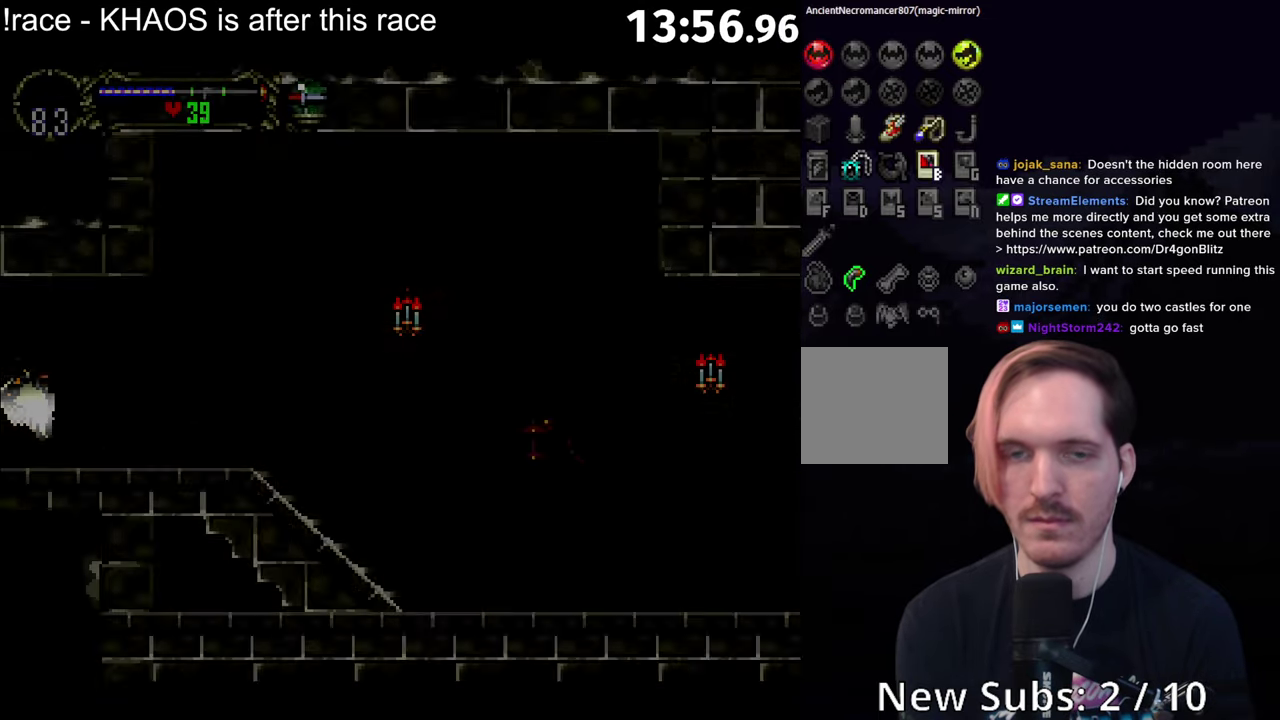
{"buttons": [], "left_stick": "center", "events": [[33, "A", "down"], [400, "A", "up"]]}
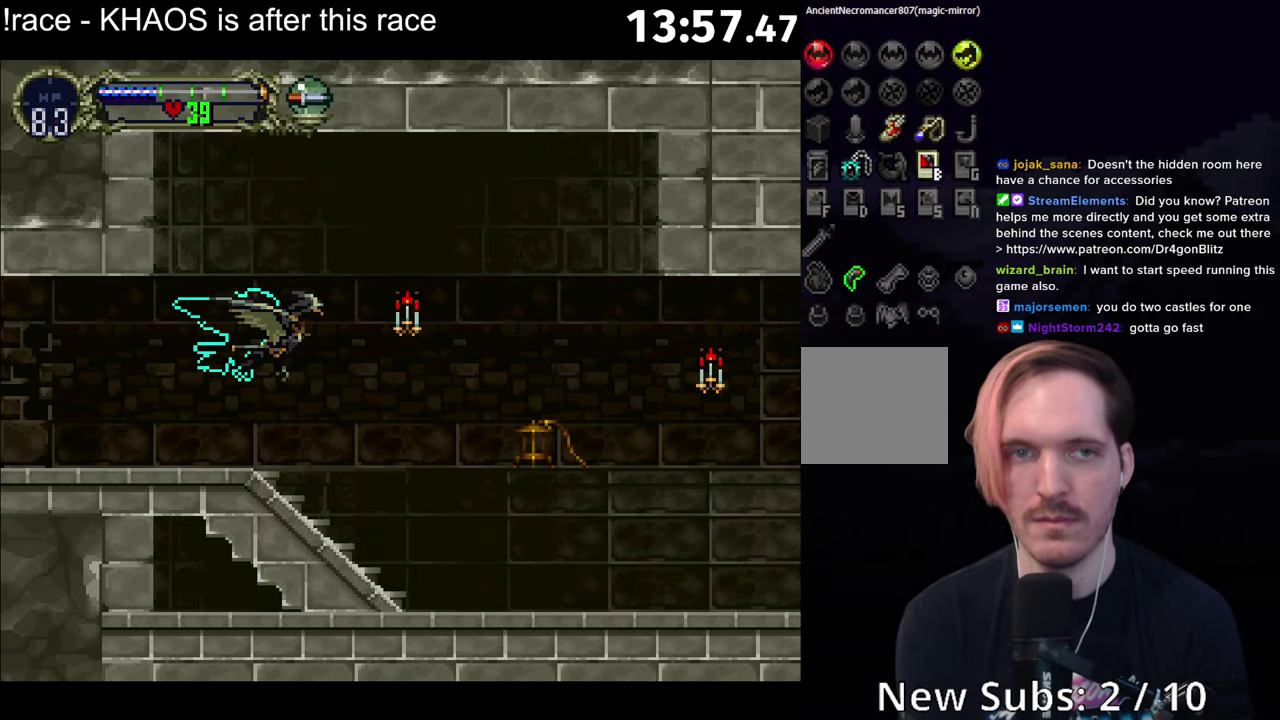
{"buttons": ["A"], "left_stick": "center", "events": [[350, "A", "down"]]}
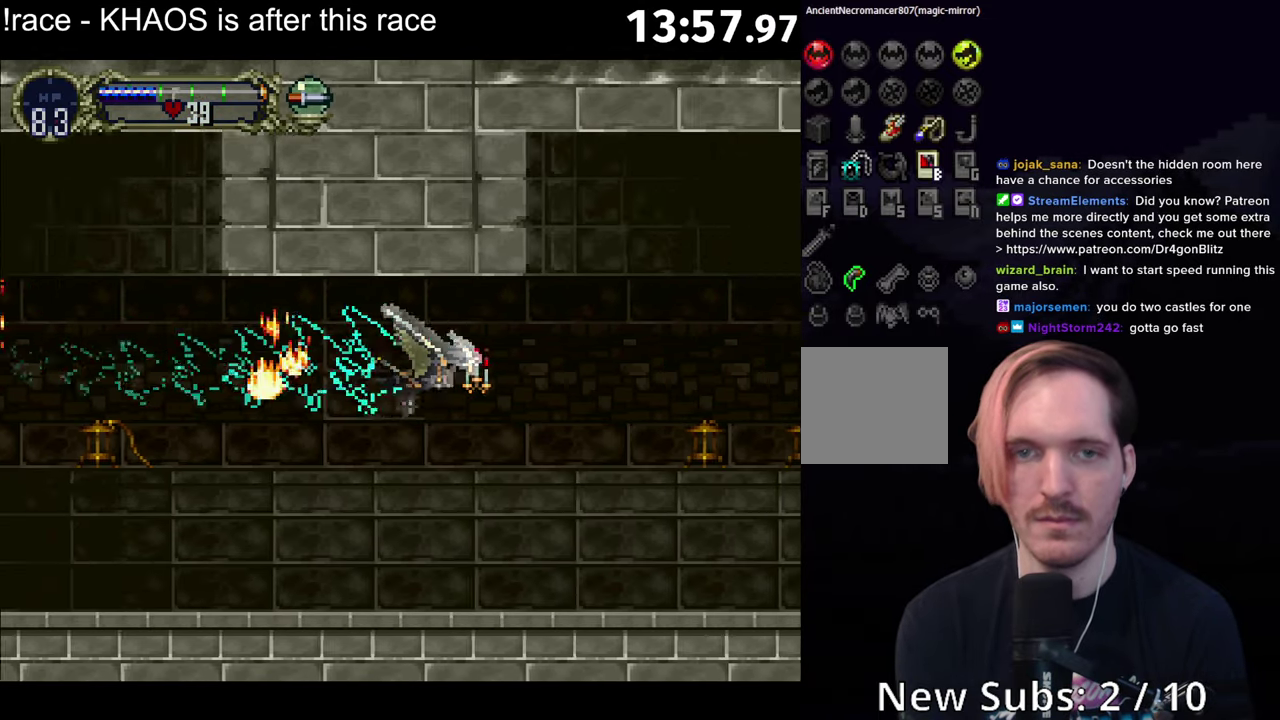
{"buttons": [], "left_stick": "center", "events": [[366, "A", "up"]]}
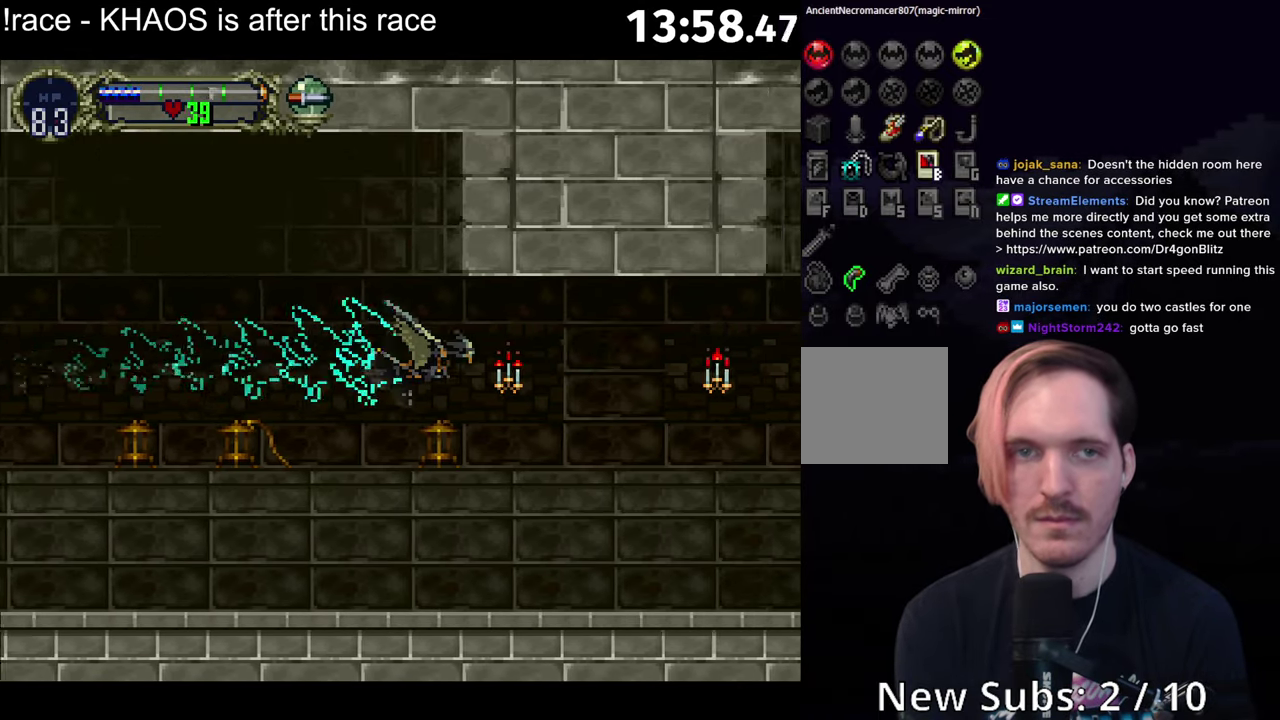
{"buttons": [], "left_stick": "center", "events": []}
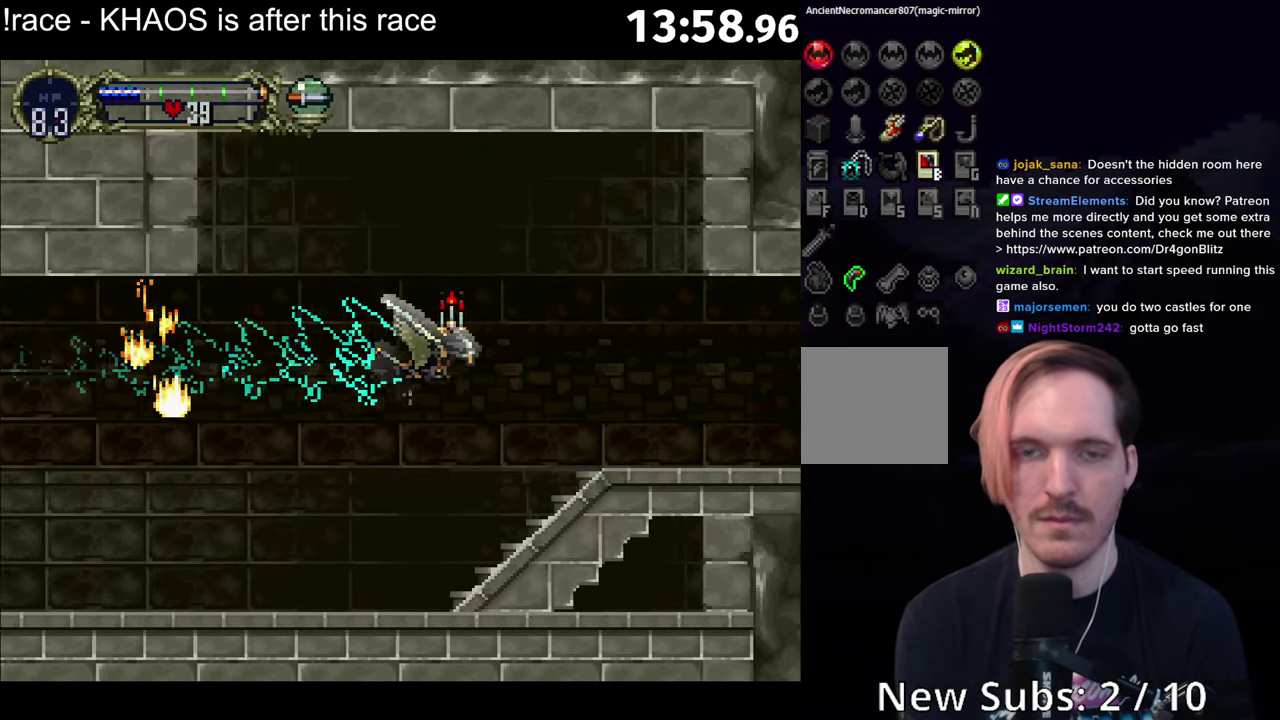
{"buttons": [], "left_stick": "center", "events": []}
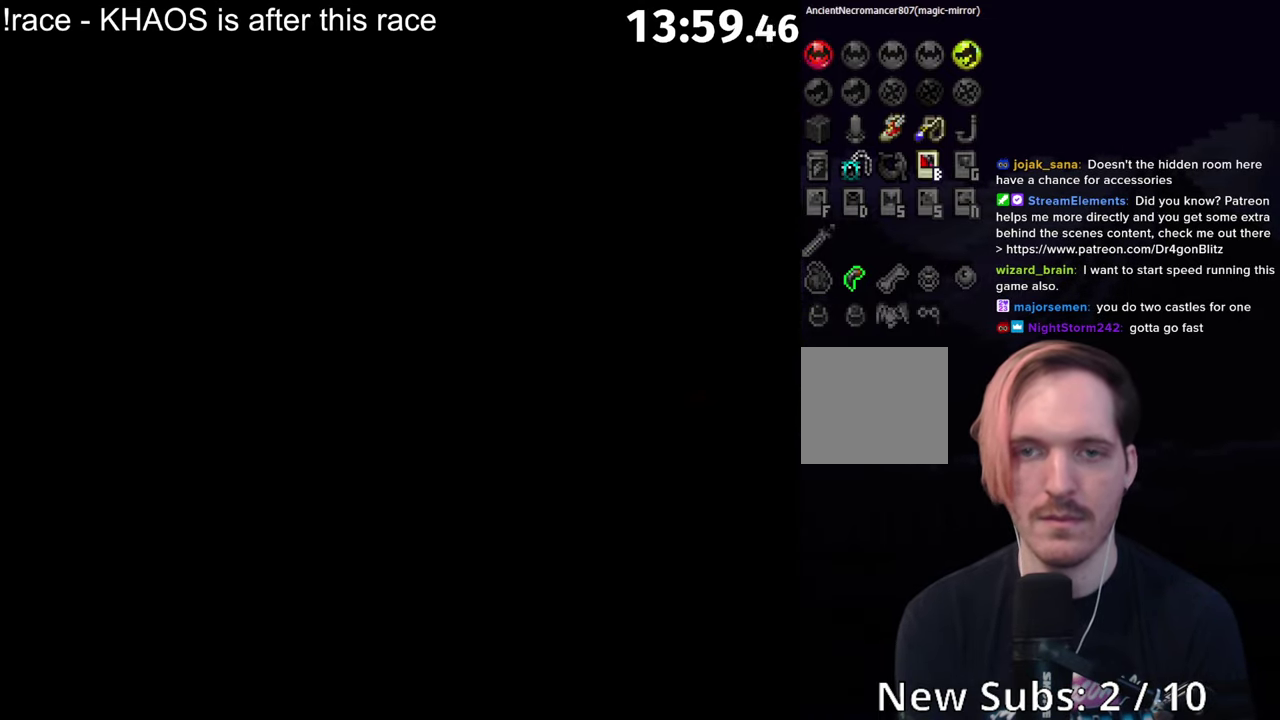
{"buttons": [], "left_stick": "center", "events": [[266, "R1", "down"], [333, "R1", "up"]]}
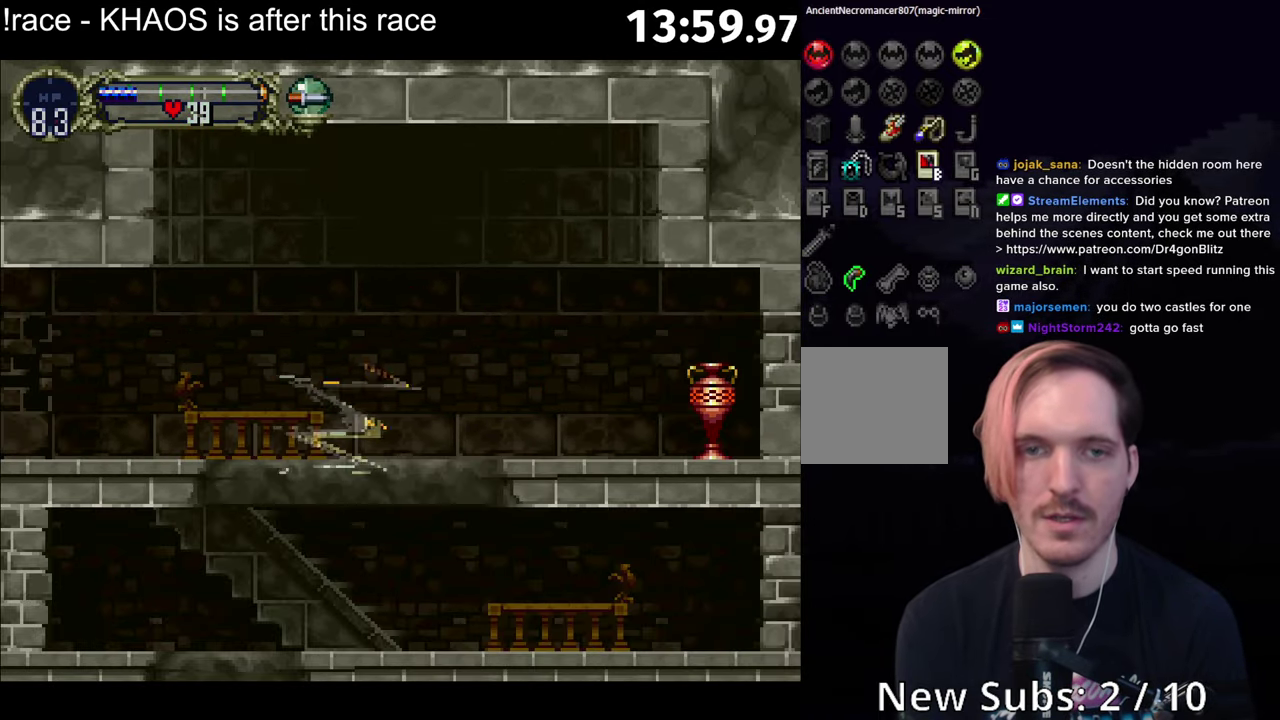
{"buttons": ["B"], "left_stick": "center", "events": [[166, "B", "down"], [216, "B", "up"], [316, "B", "down"], [366, "B", "up"], [450, "B", "down"]]}
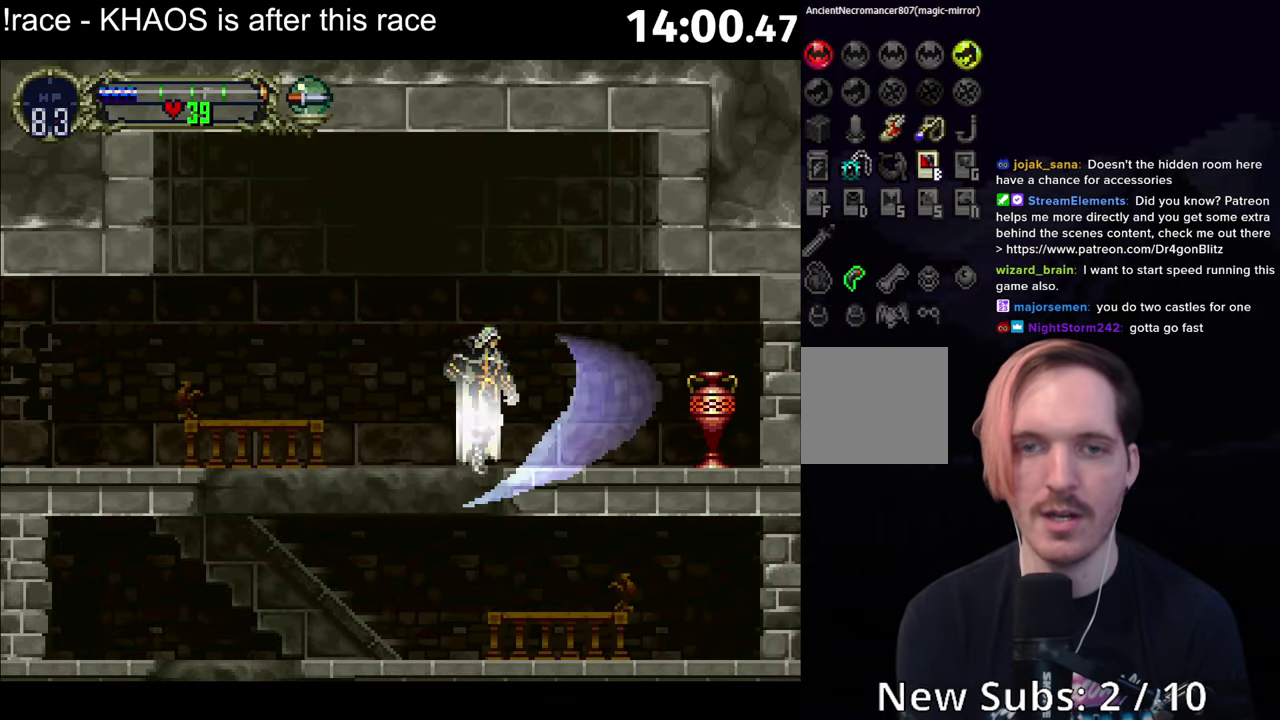
{"buttons": ["Y"], "left_stick": "center", "events": [[16, "B", "up"], [116, "left_stick", "left"], [450, "B", "down"], [450, "left_stick", "right"], [483, "Y", "down"], [500, "B", "up"], [500, "left_stick", "center"]]}
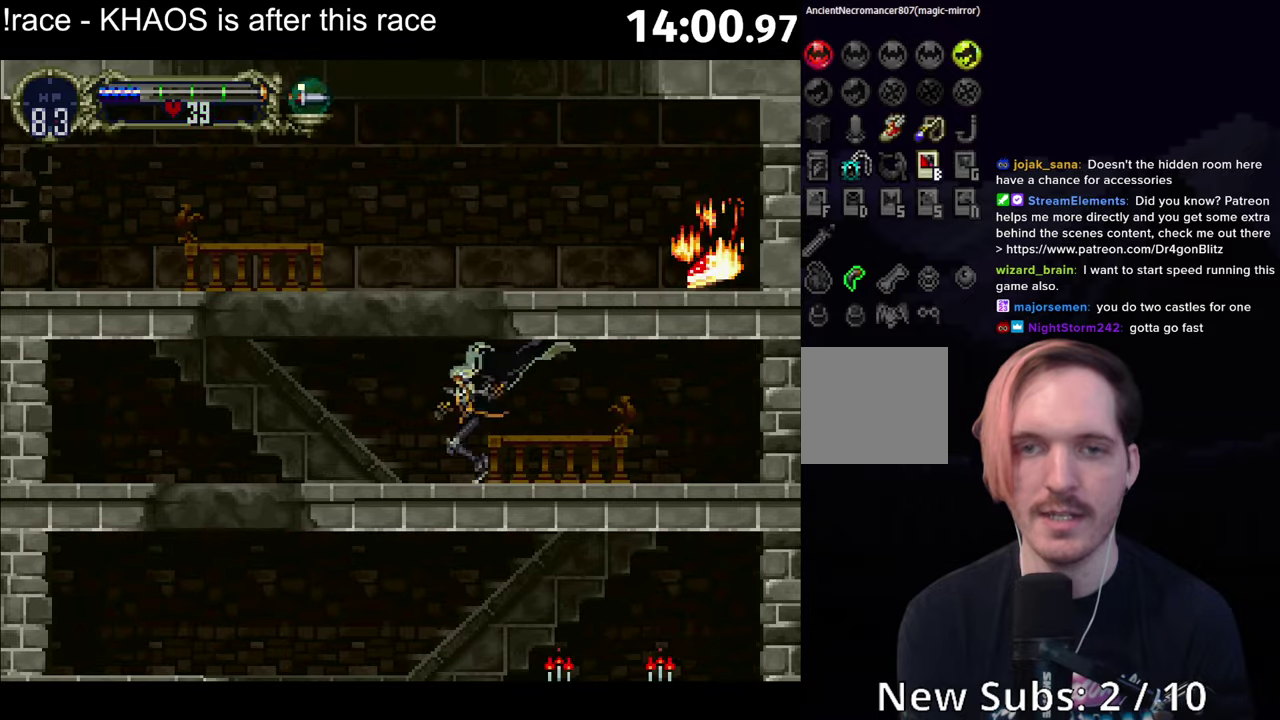
{"buttons": [], "left_stick": "right", "events": [[33, "Y", "up"], [117, "B", "down"], [167, "B", "up"], [250, "B", "down"], [283, "Y", "down"], [300, "B", "up"], [333, "Y", "up"], [400, "left_stick", "right"]]}
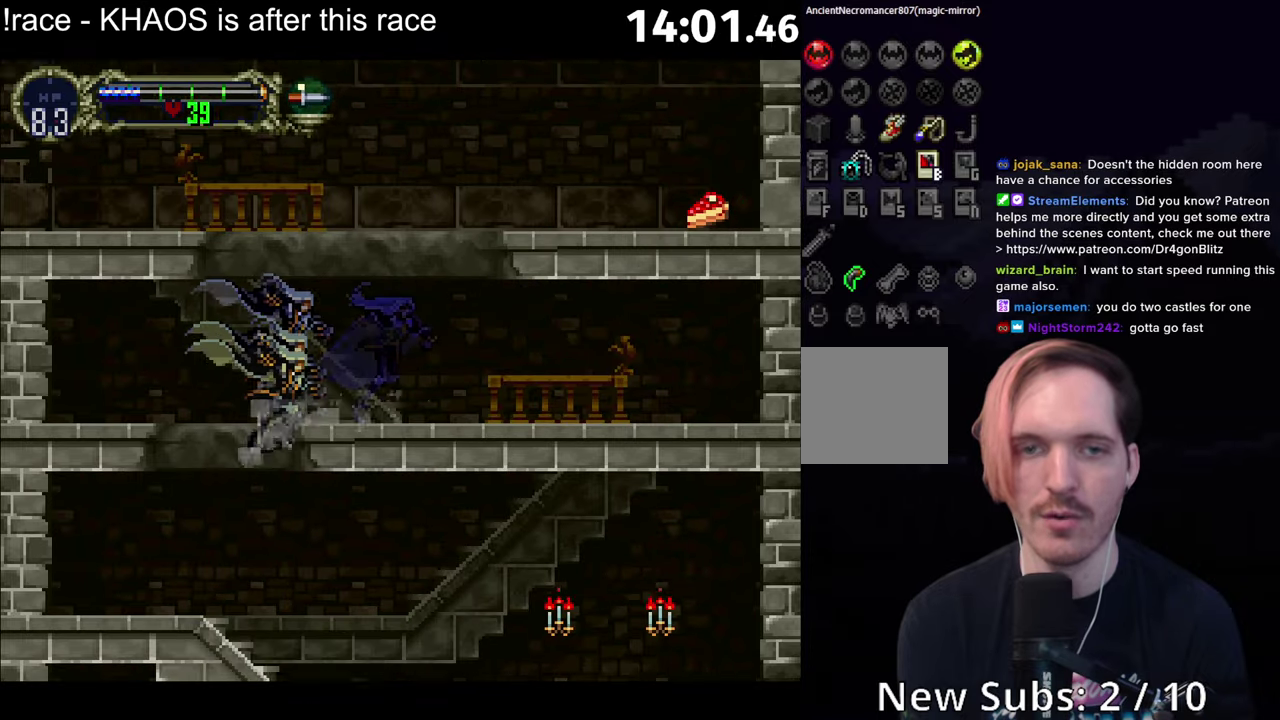
{"buttons": [], "left_stick": "center", "events": [[217, "left_stick", "left"], [233, "B", "down"], [283, "Y", "down"], [300, "B", "up"], [317, "left_stick", "center"], [333, "Y", "up"], [400, "B", "down"], [450, "Y", "down"], [500, "B", "up"], [500, "Y", "up"]]}
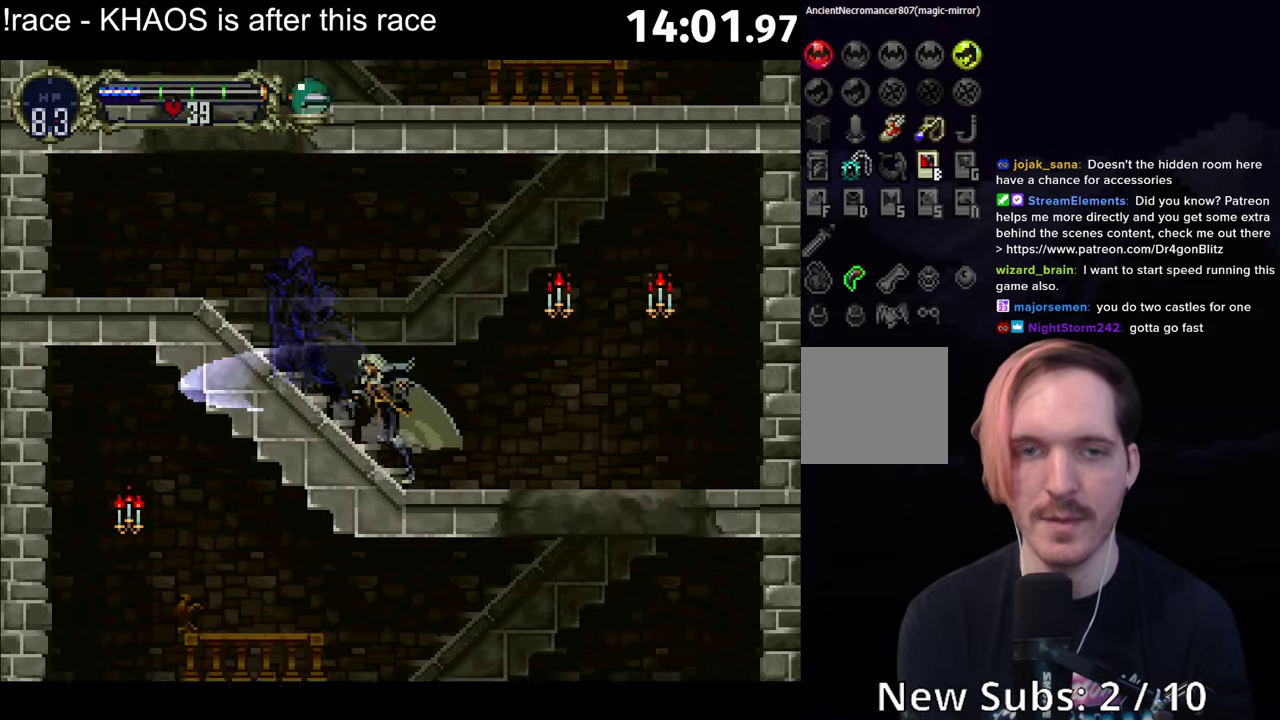
{"buttons": ["B"], "left_stick": "left", "events": [[67, "B", "down"], [117, "B", "up"], [217, "left_stick", "down-right"], [450, "left_stick", "left"], [483, "B", "down"]]}
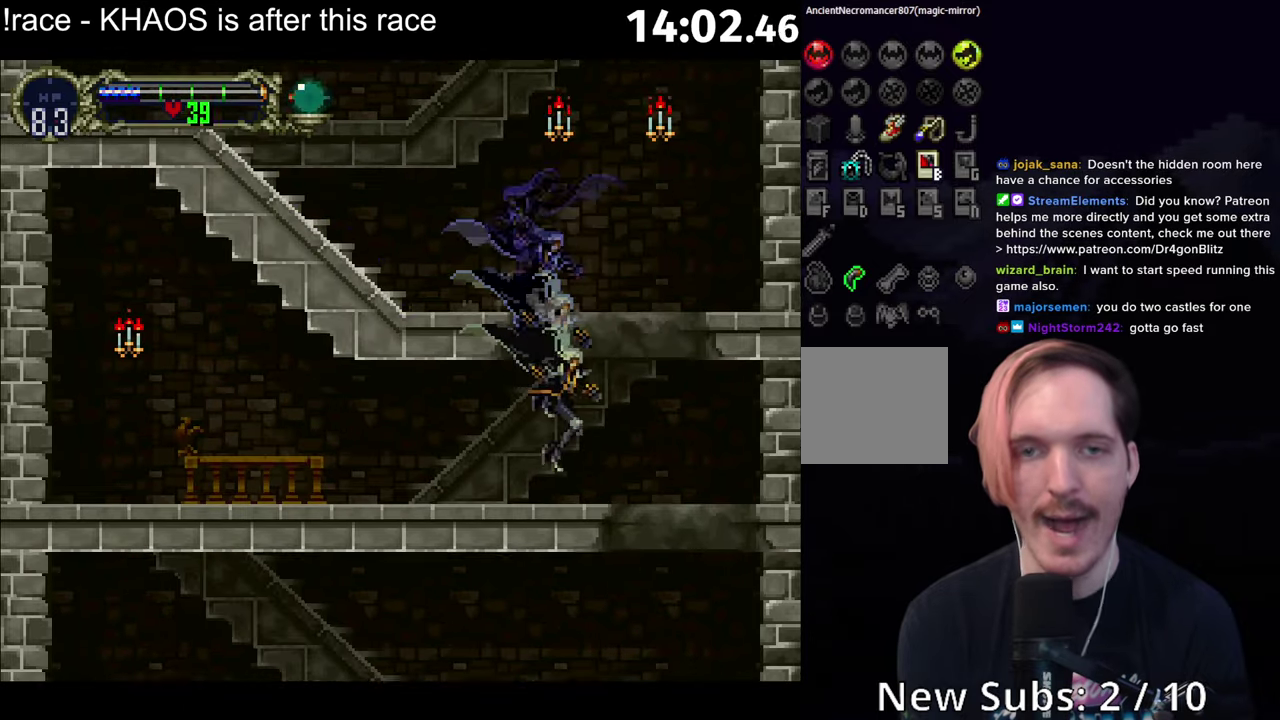
{"buttons": ["B"], "left_stick": "left", "events": [[33, "Y", "down"], [33, "left_stick", "center"], [50, "B", "up"], [83, "Y", "up"], [300, "left_stick", "left"], [500, "B", "down"]]}
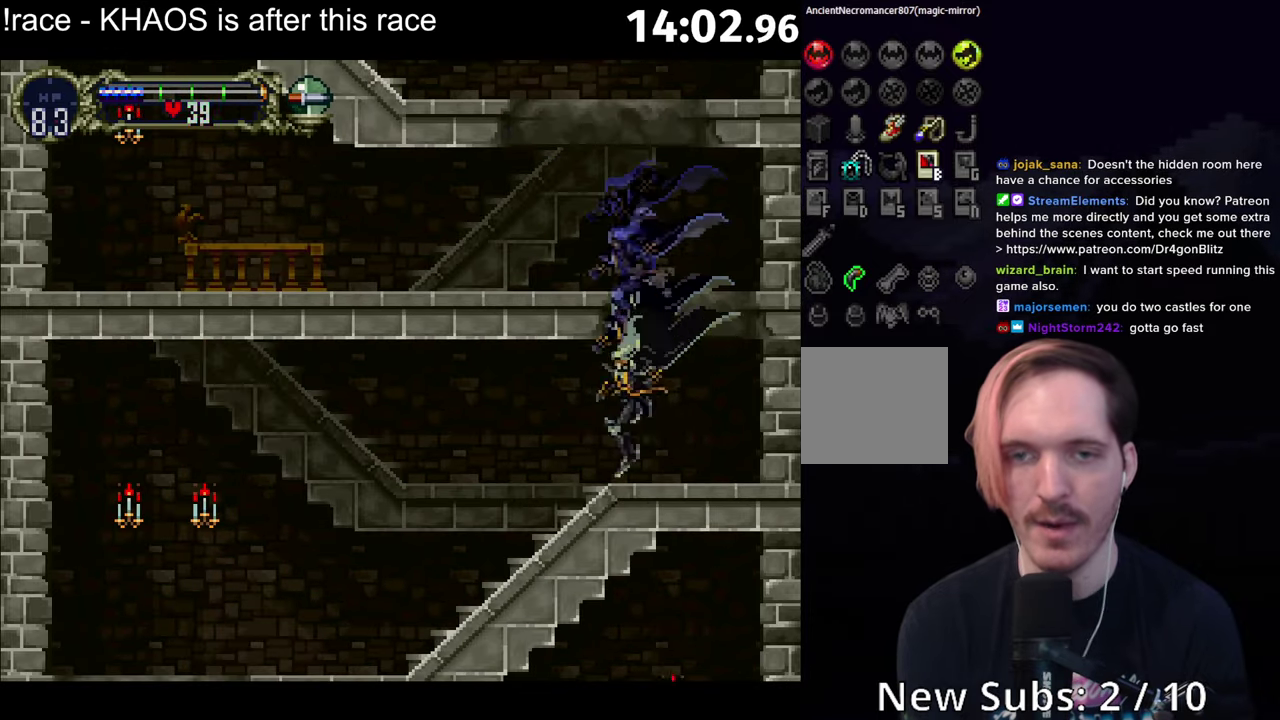
{"buttons": ["B"], "left_stick": "center", "events": [[17, "left_stick", "right"], [50, "B", "up"], [50, "Y", "down"], [100, "left_stick", "center"], [117, "B", "down"], [167, "B", "up"], [217, "B", "down"], [267, "B", "up"], [333, "B", "down"], [333, "Y", "up"], [383, "B", "up"], [383, "Y", "down"], [467, "B", "down"], [467, "Y", "up"]]}
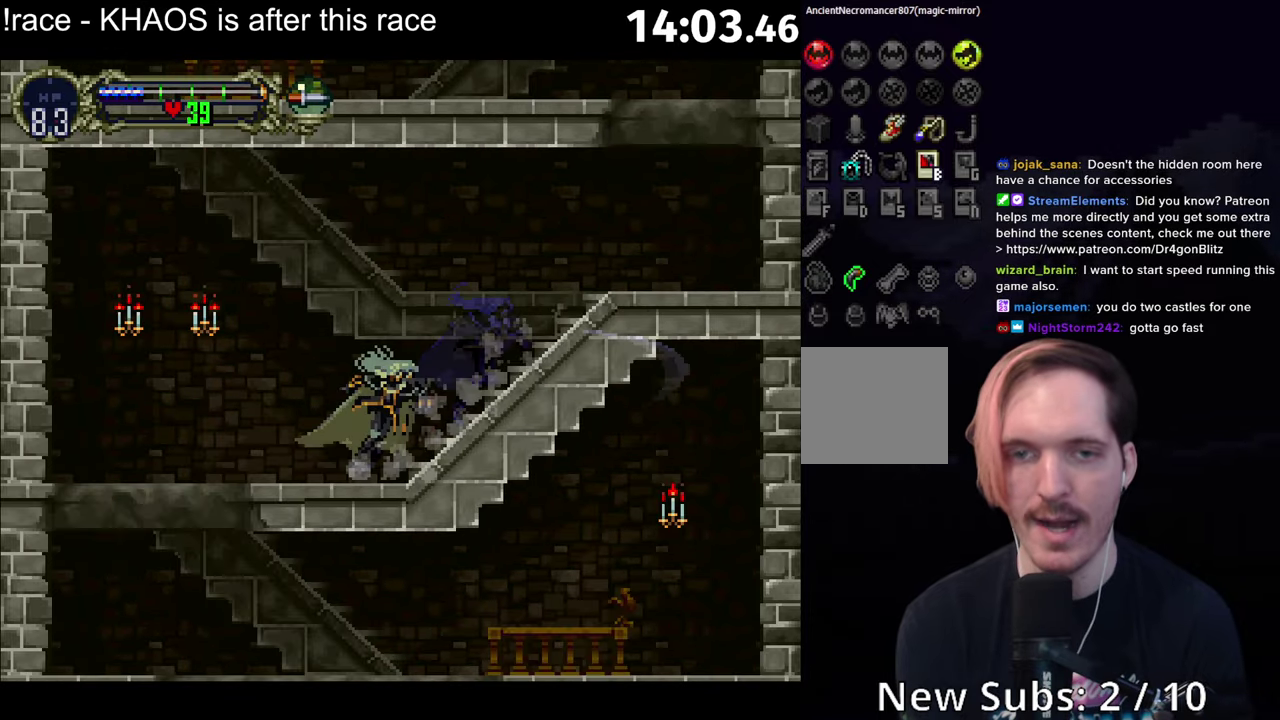
{"buttons": [], "left_stick": "right", "events": [[17, "B", "up"], [17, "Y", "down"], [83, "B", "down"], [83, "Y", "up"], [133, "B", "up"], [133, "Y", "down"], [200, "Y", "up"], [383, "left_stick", "right"]]}